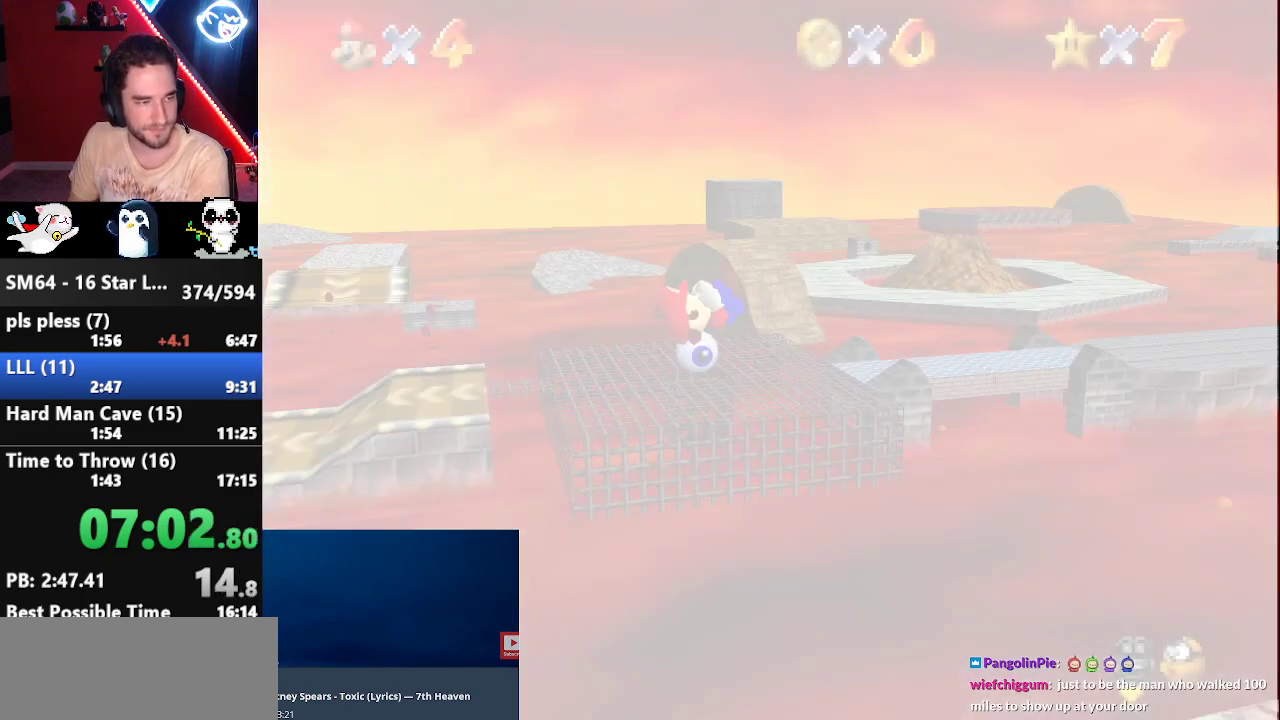
Gameplay with a controller (Nintendo layout); each line is a JSON object with the inputs held at the frame after it. "events" lists button and stick changes between this image and that frame as [ms after this image, input, new state], when the widget could be followed in between. Not read: L3 R3.
{"buttons": [], "left_stick": "up-left", "events": [[83, "C_RIGHT", "down"], [183, "C_RIGHT", "up"]]}
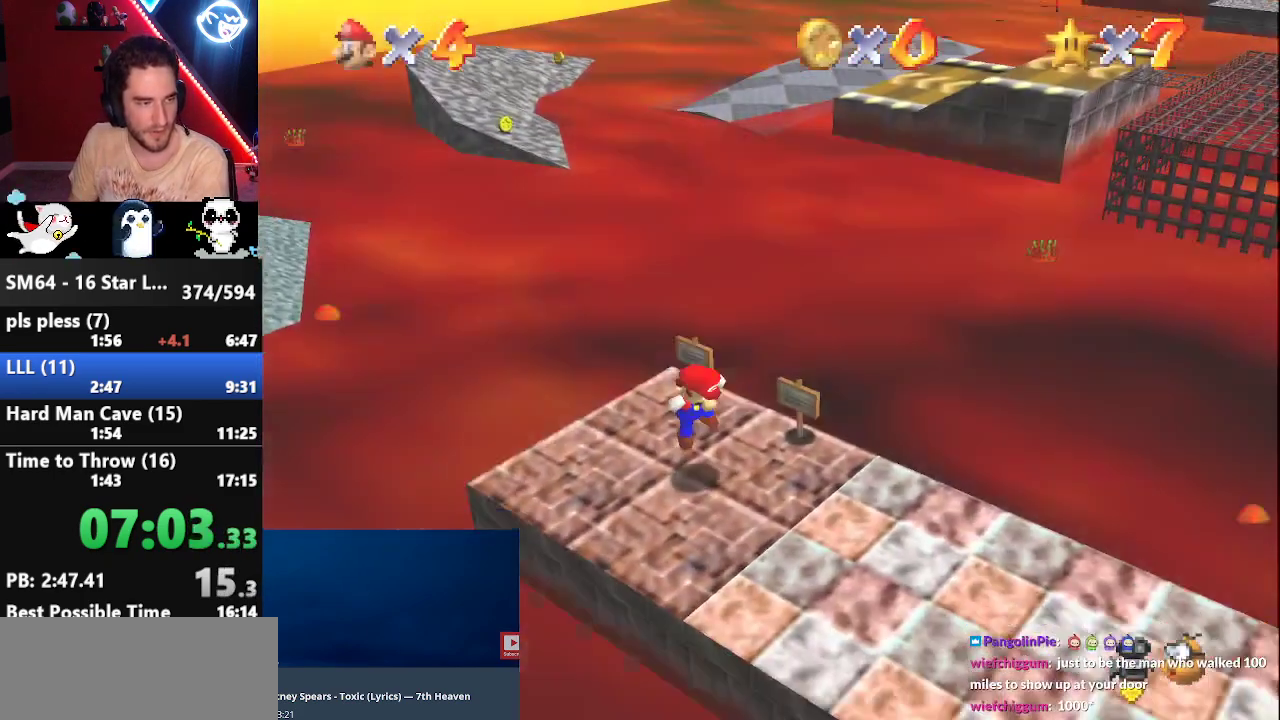
{"buttons": [], "left_stick": "up-left", "events": []}
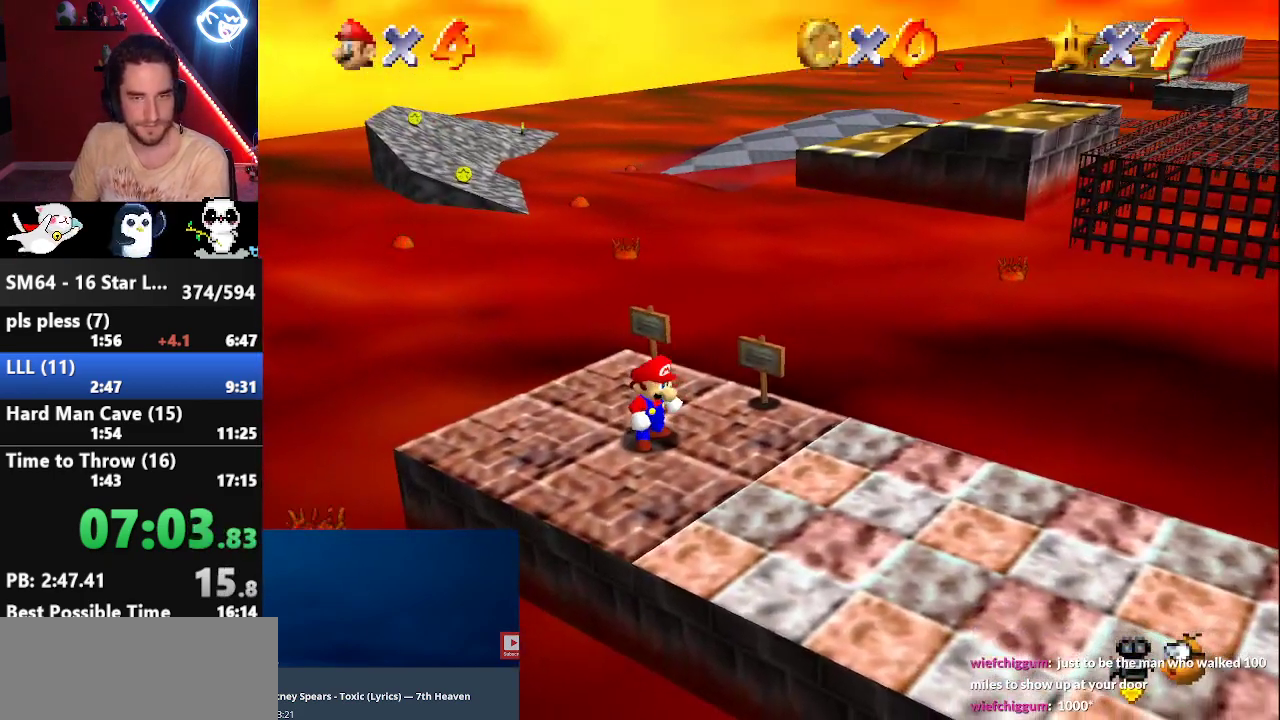
{"buttons": [], "left_stick": "up-left", "events": []}
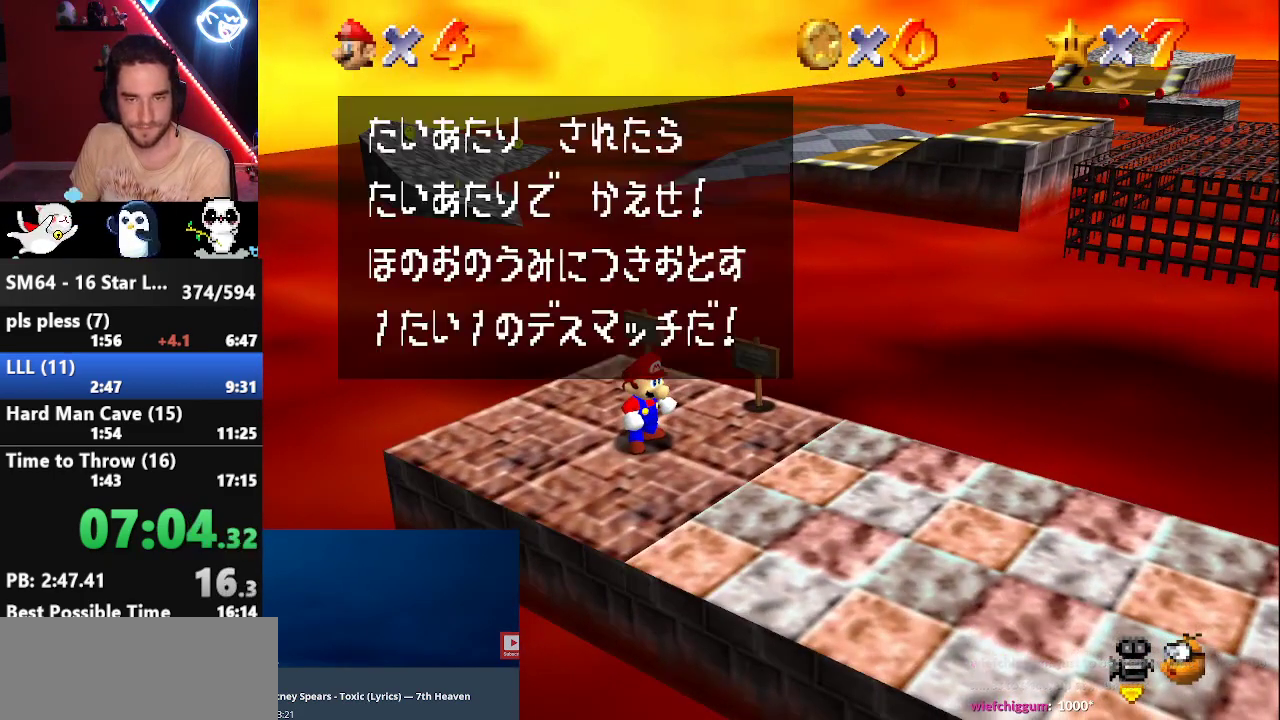
{"buttons": [], "left_stick": "up-left", "events": [[17, "A", "down"], [100, "A", "up"]]}
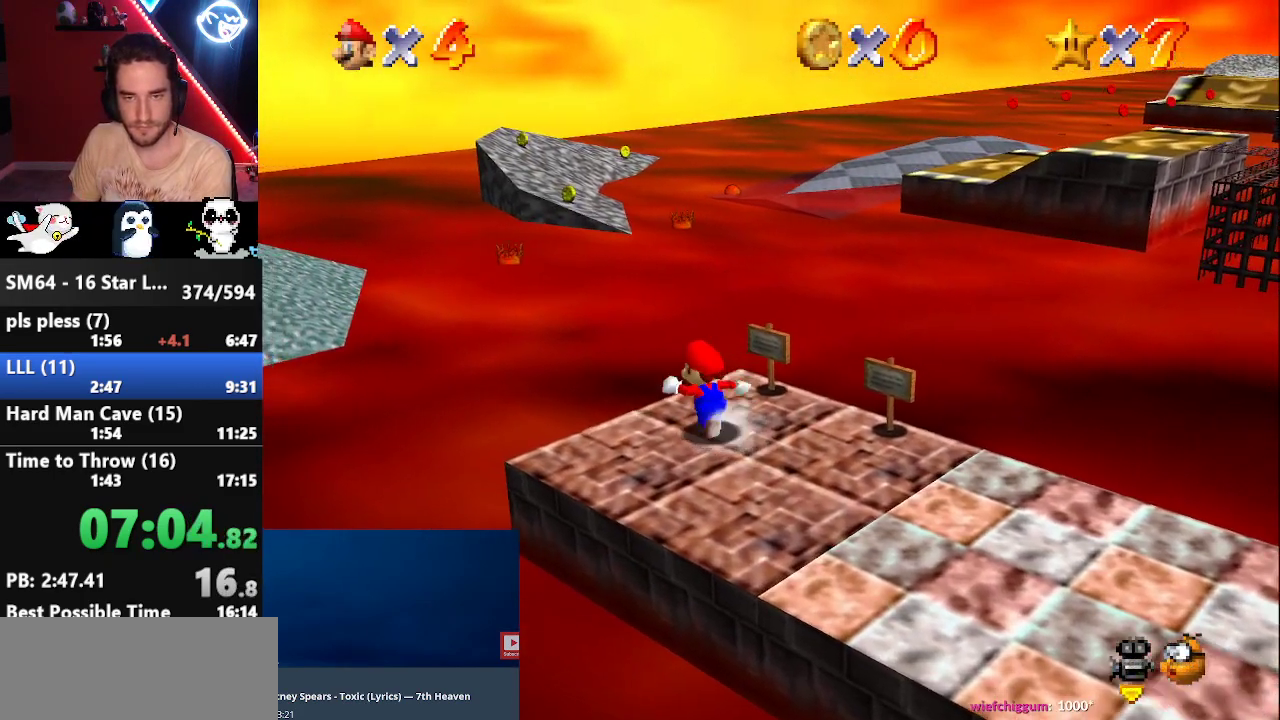
{"buttons": [], "left_stick": "left", "events": [[133, "Z", "down"], [167, "A", "down"], [267, "A", "up"], [267, "Z", "up"], [350, "left_stick", "left"]]}
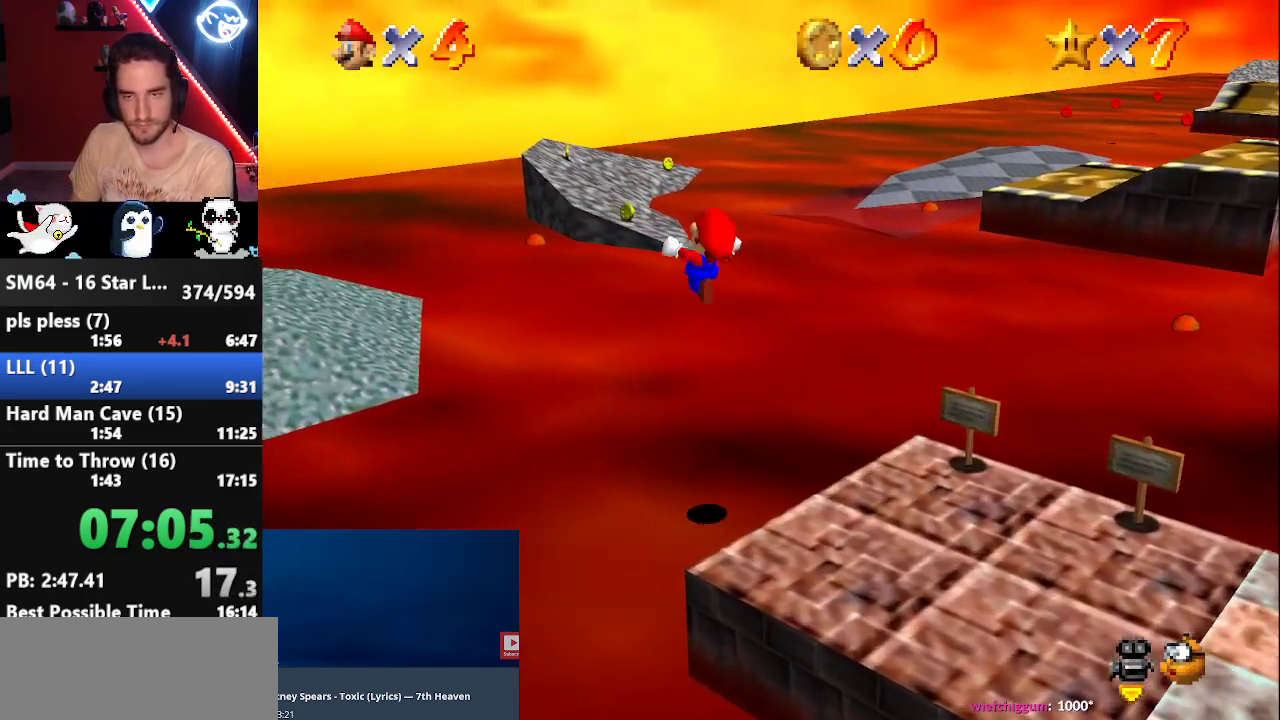
{"buttons": [], "left_stick": "left", "events": []}
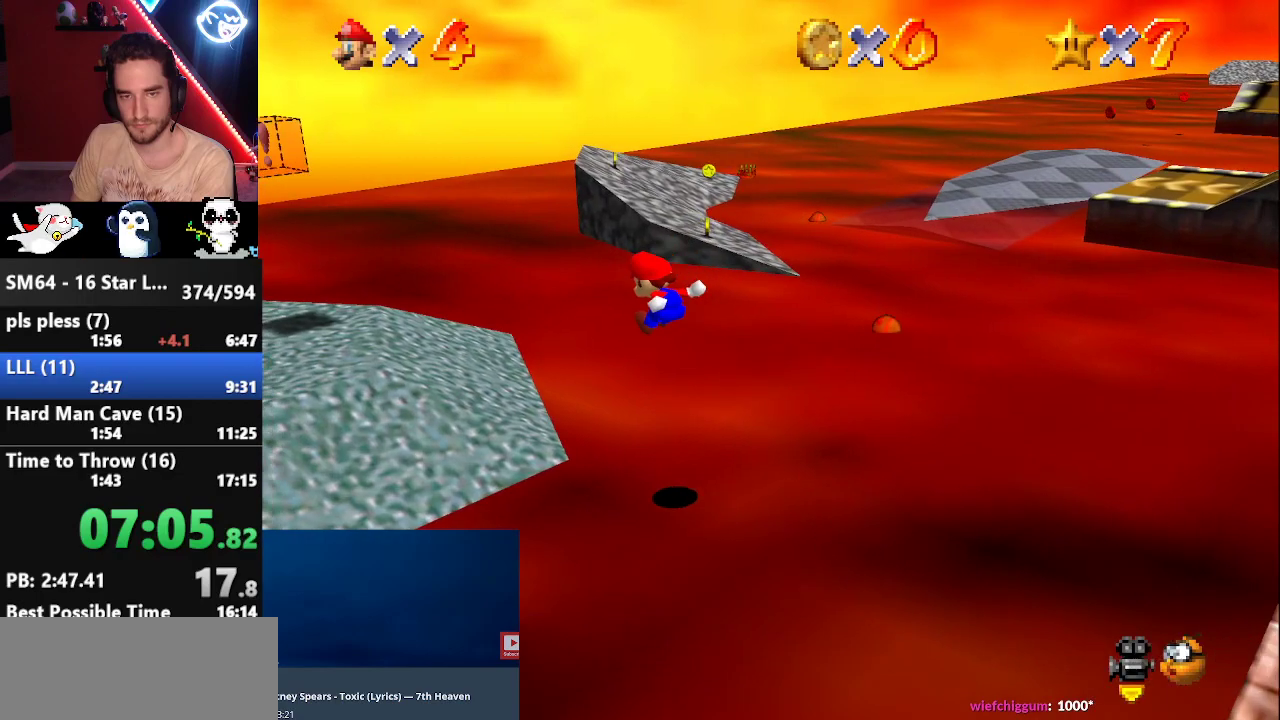
{"buttons": [], "left_stick": "up", "events": [[300, "left_stick", "up-left"], [433, "left_stick", "up"]]}
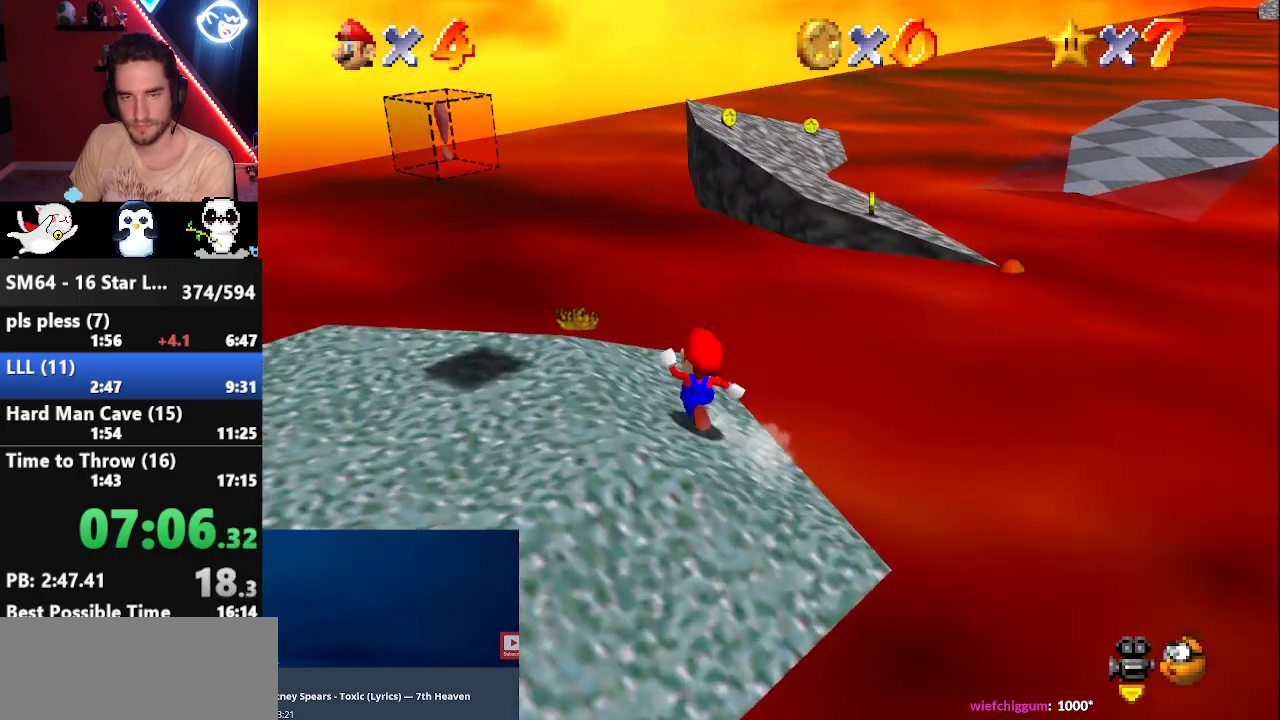
{"buttons": ["A"], "left_stick": "up", "events": [[200, "Z", "down"], [233, "A", "down"], [450, "Z", "up"]]}
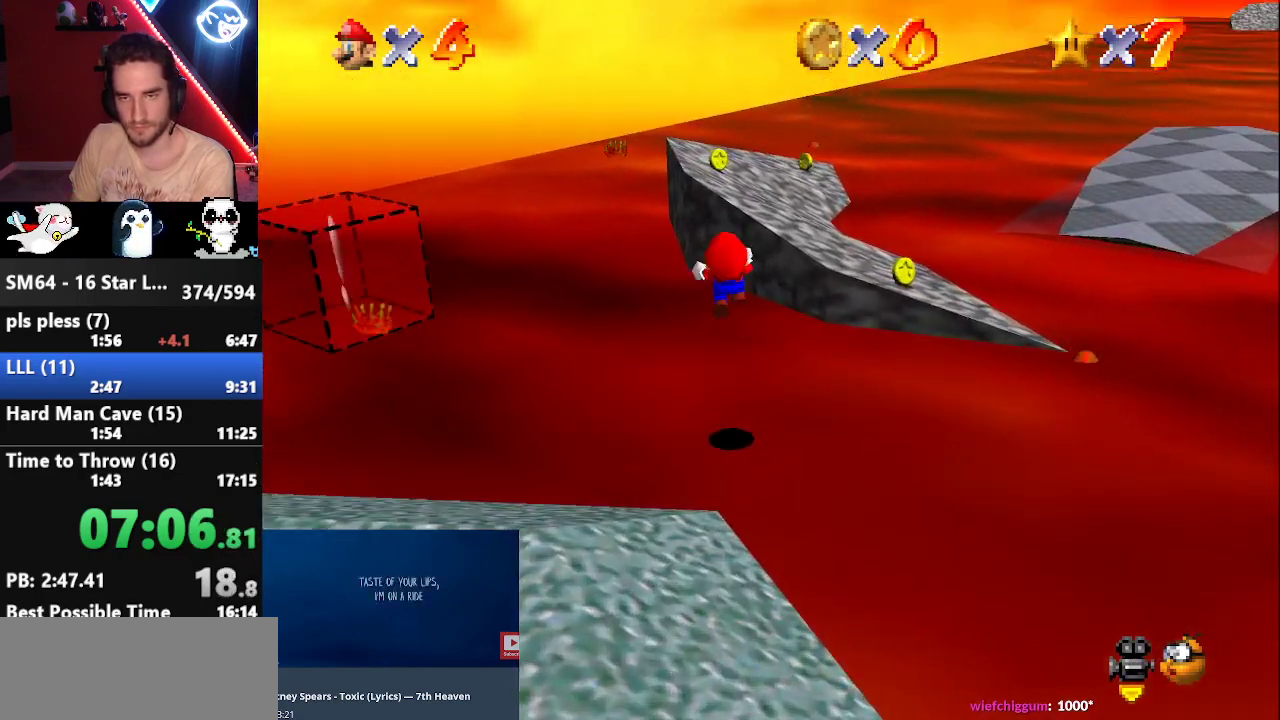
{"buttons": [], "left_stick": "up", "events": [[283, "A", "up"]]}
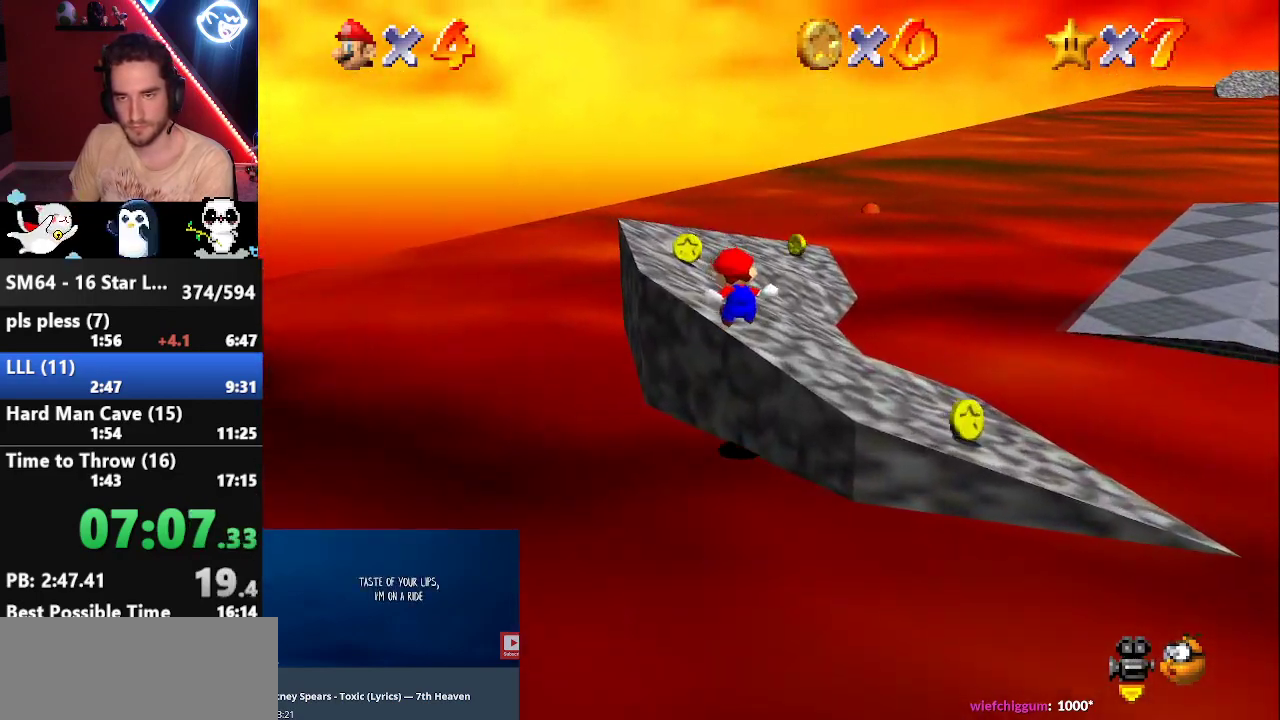
{"buttons": ["A"], "left_stick": "up-right", "events": [[17, "left_stick", "up-right"], [483, "A", "down"]]}
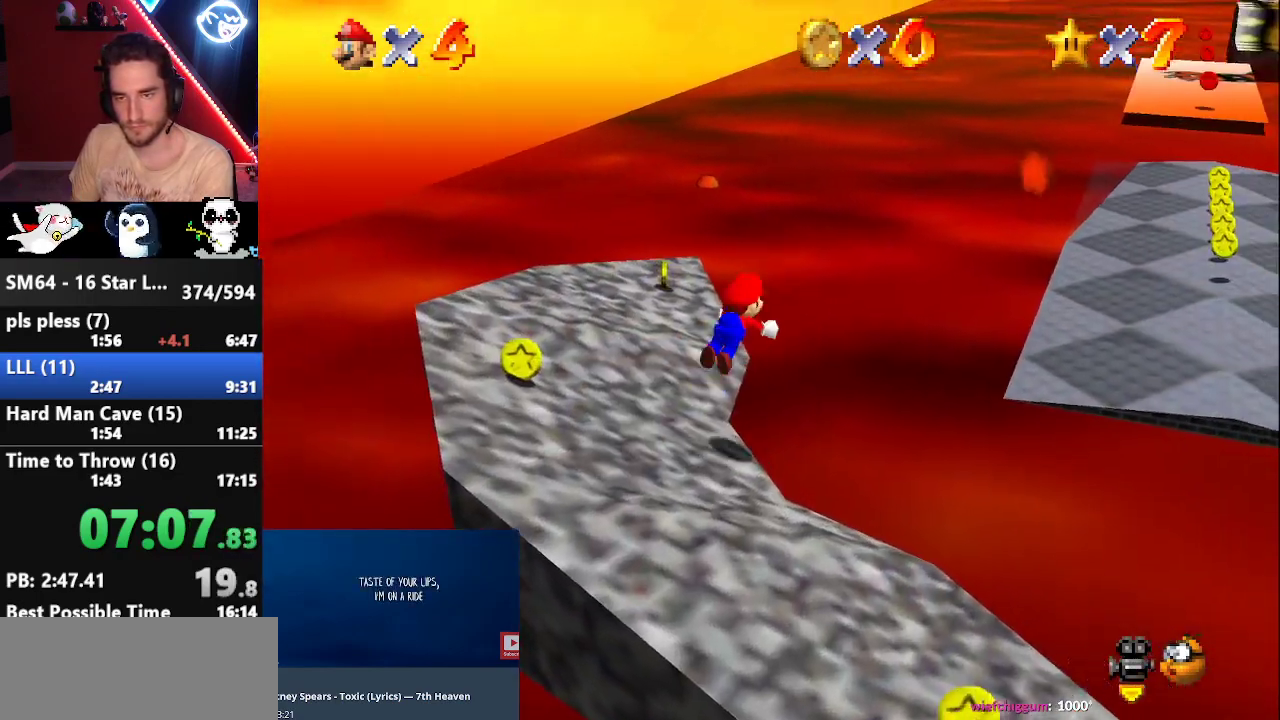
{"buttons": [], "left_stick": "up-right", "events": [[17, "B", "down"], [117, "A", "up"], [117, "B", "up"], [200, "C_LEFT", "down"], [267, "C_LEFT", "up"]]}
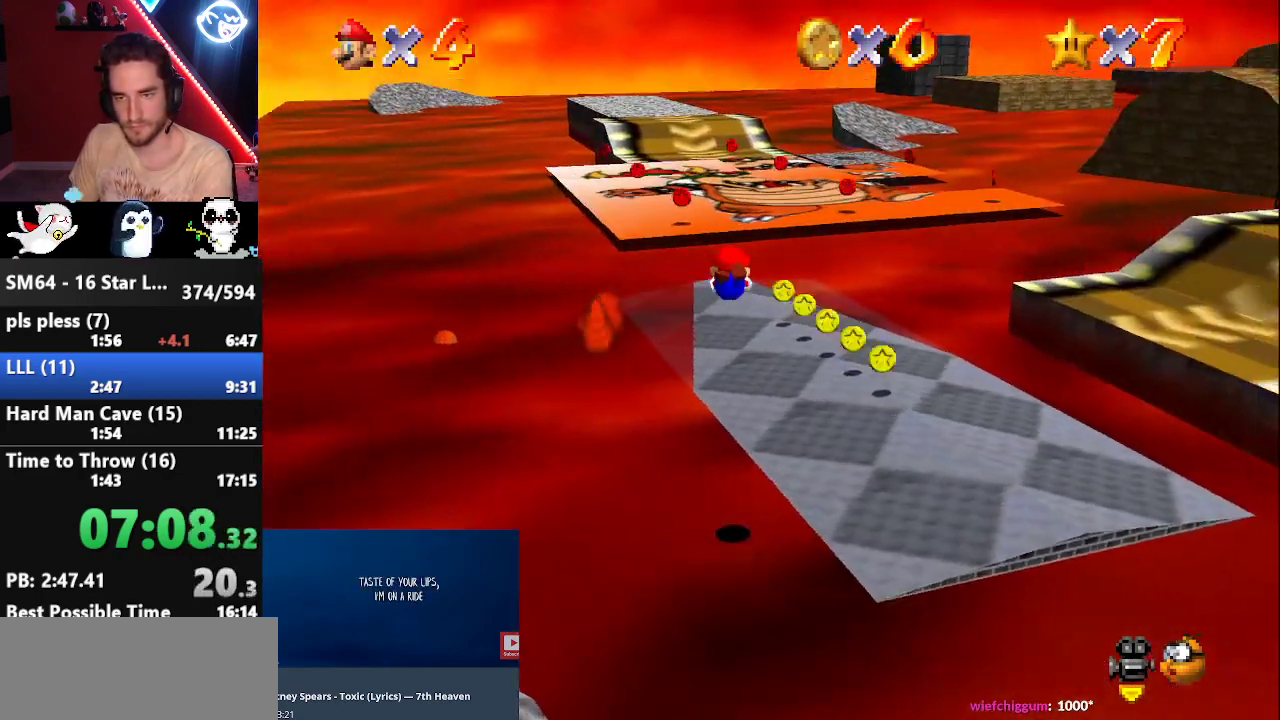
{"buttons": ["A"], "left_stick": "up", "events": [[50, "left_stick", "up"], [450, "B", "down"], [483, "A", "down"], [483, "B", "up"]]}
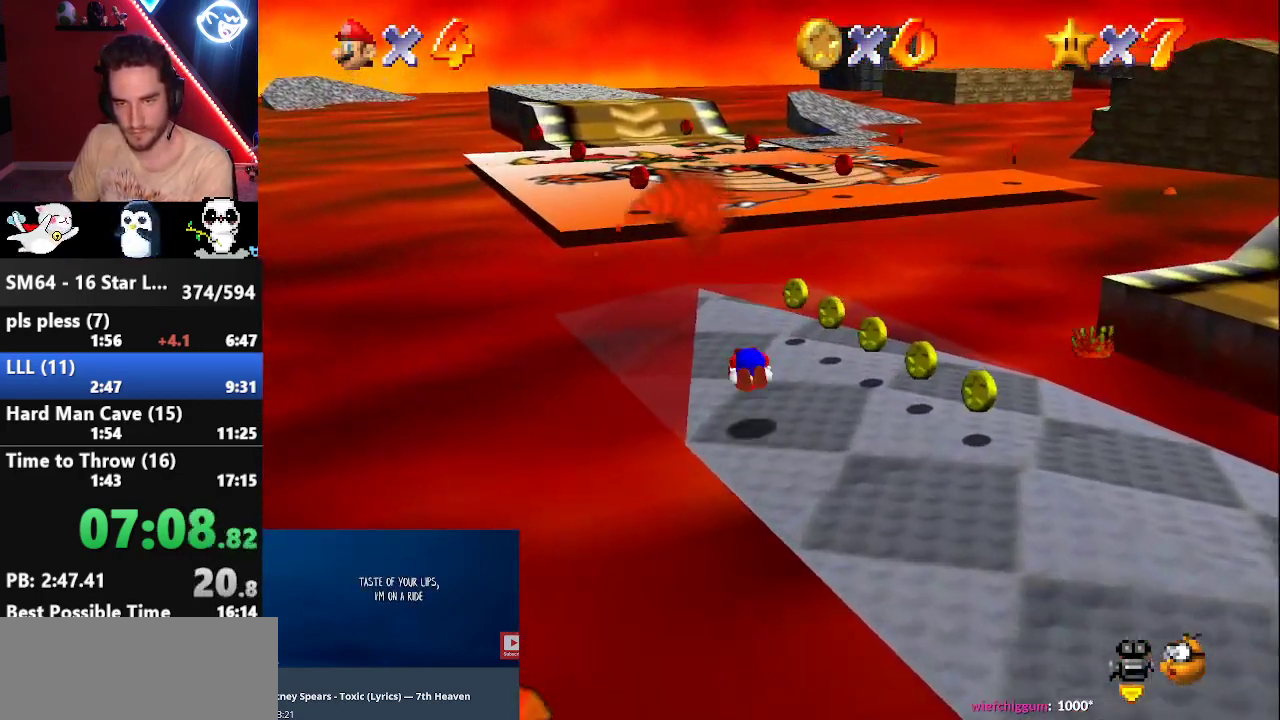
{"buttons": [], "left_stick": "up", "events": [[17, "left_stick", "up-right"], [50, "A", "up"], [267, "left_stick", "up"]]}
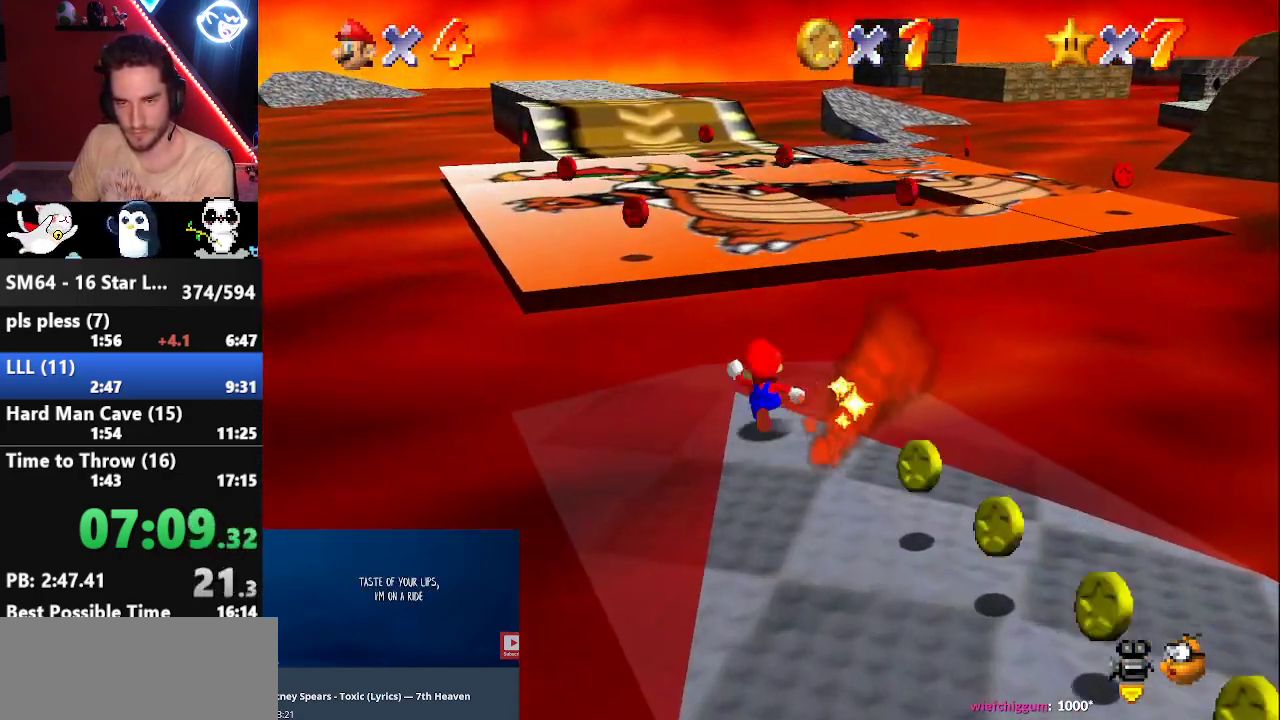
{"buttons": [], "left_stick": "up", "events": [[100, "A", "down"], [200, "A", "up"], [317, "B", "down"], [417, "B", "up"]]}
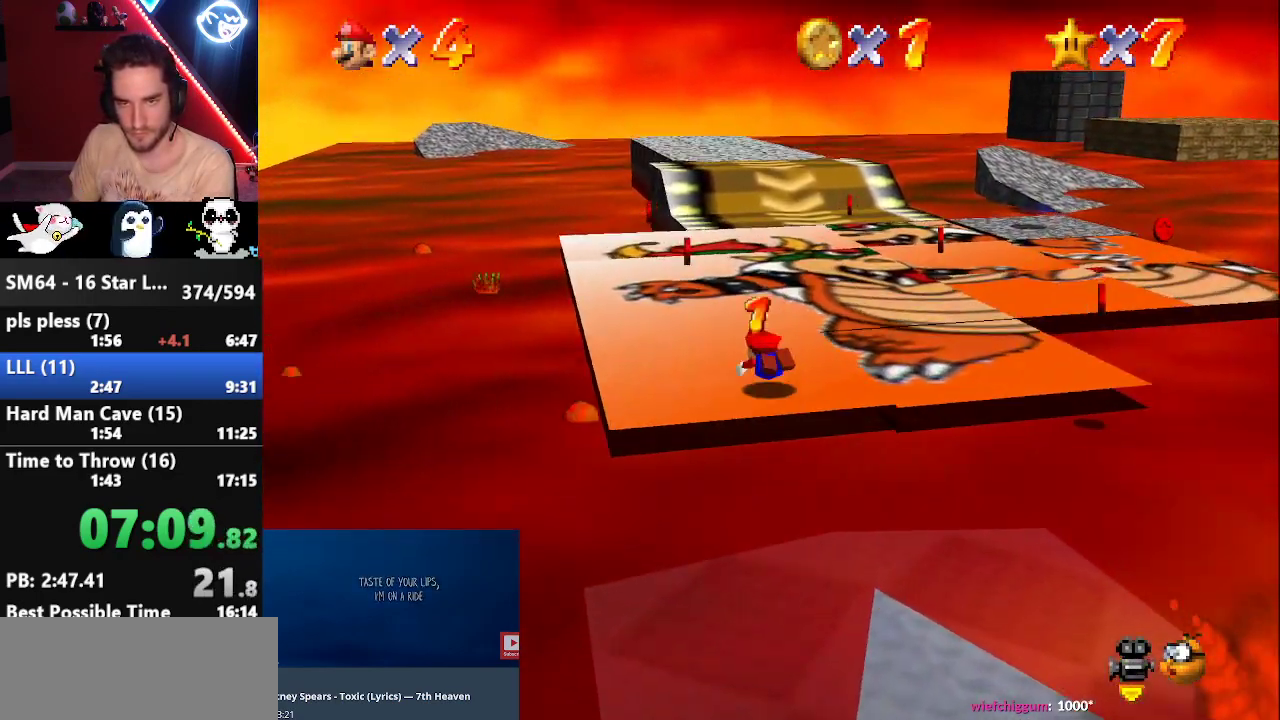
{"buttons": [], "left_stick": "up-left", "events": [[17, "B", "down"], [33, "A", "down"], [33, "B", "up"], [100, "A", "up"], [200, "C_LEFT", "down"], [267, "C_LEFT", "up"], [350, "C_LEFT", "down"], [350, "left_stick", "up-left"], [417, "C_LEFT", "up"]]}
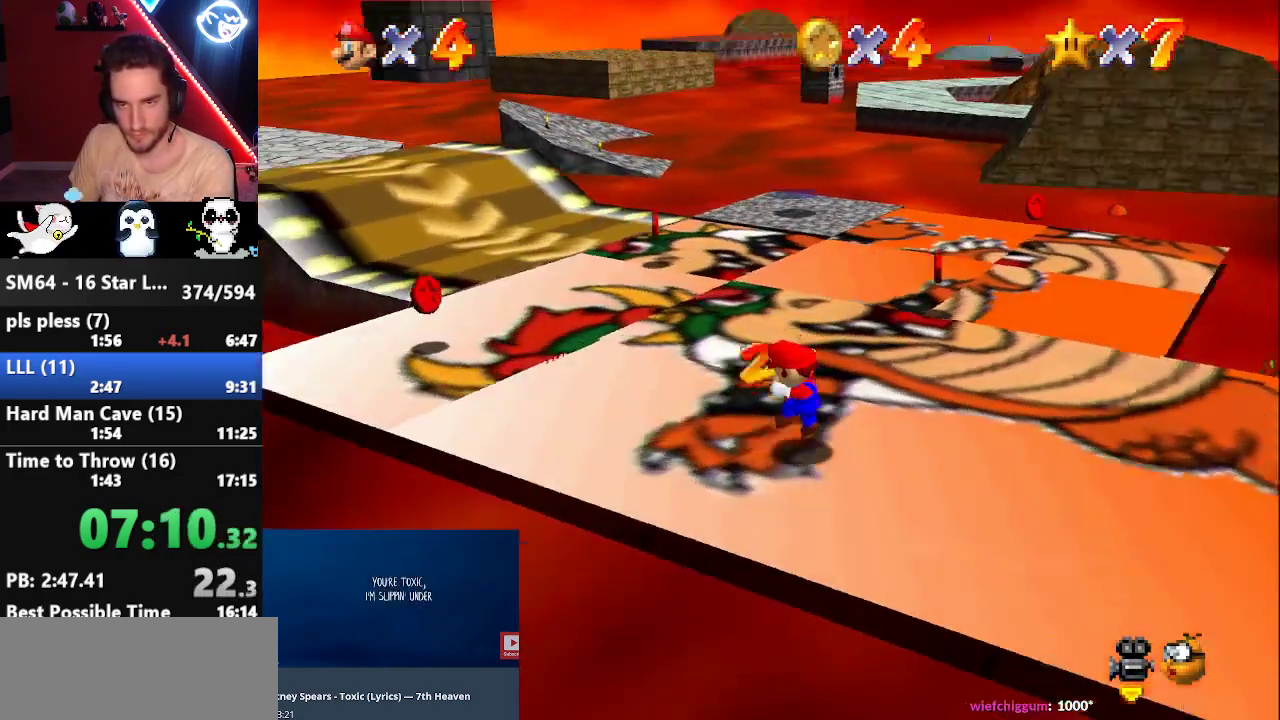
{"buttons": [], "left_stick": "left", "events": [[117, "left_stick", "left"]]}
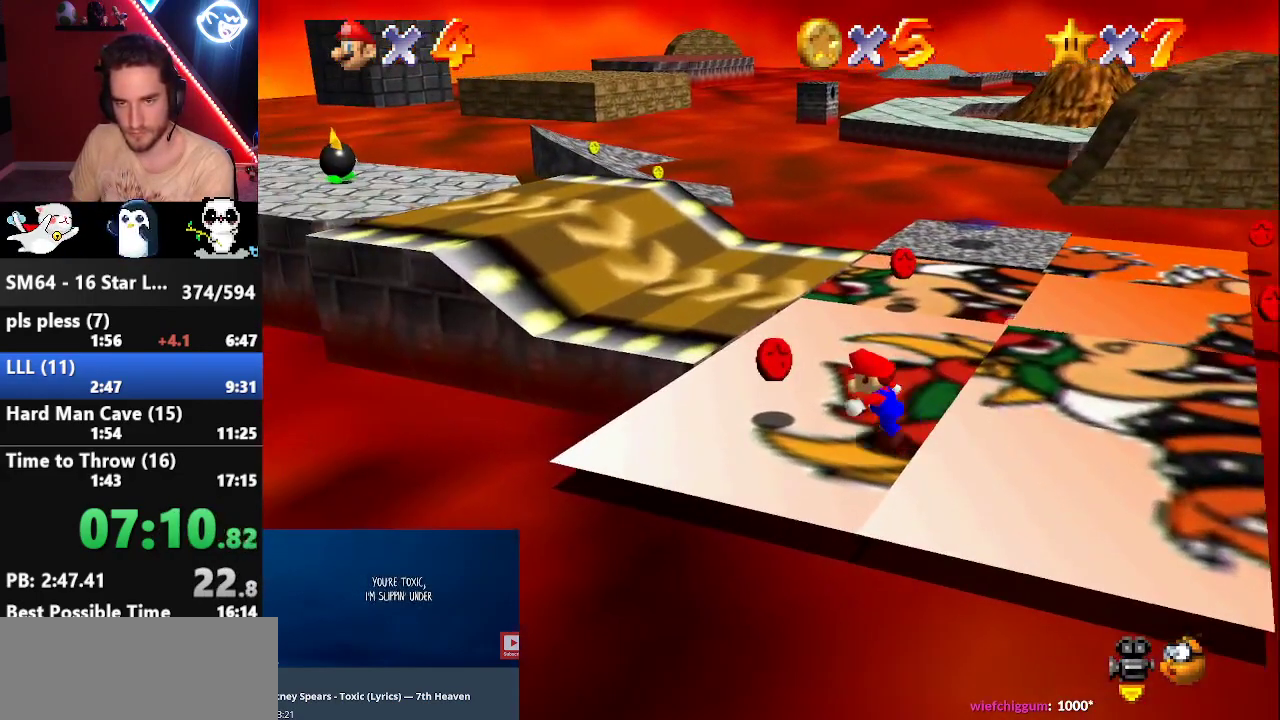
{"buttons": [], "left_stick": "up", "events": [[150, "left_stick", "up"]]}
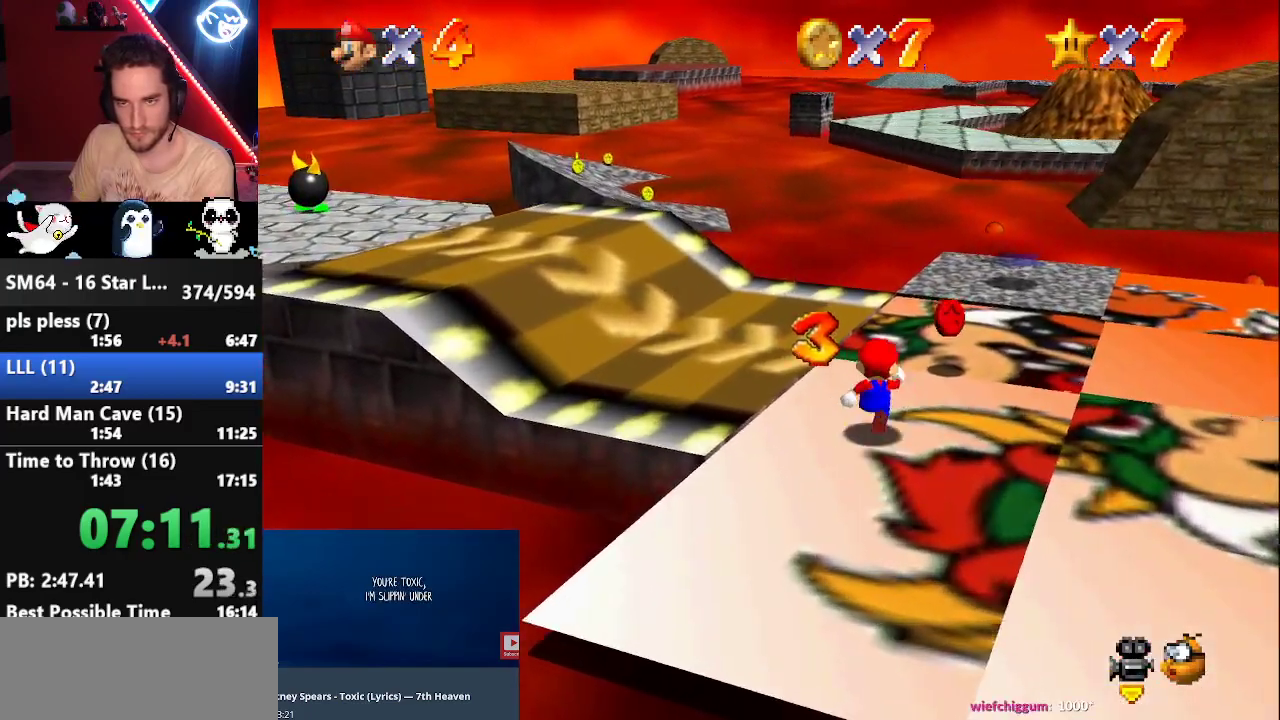
{"buttons": [], "left_stick": "right", "events": [[183, "left_stick", "up-right"], [300, "left_stick", "right"]]}
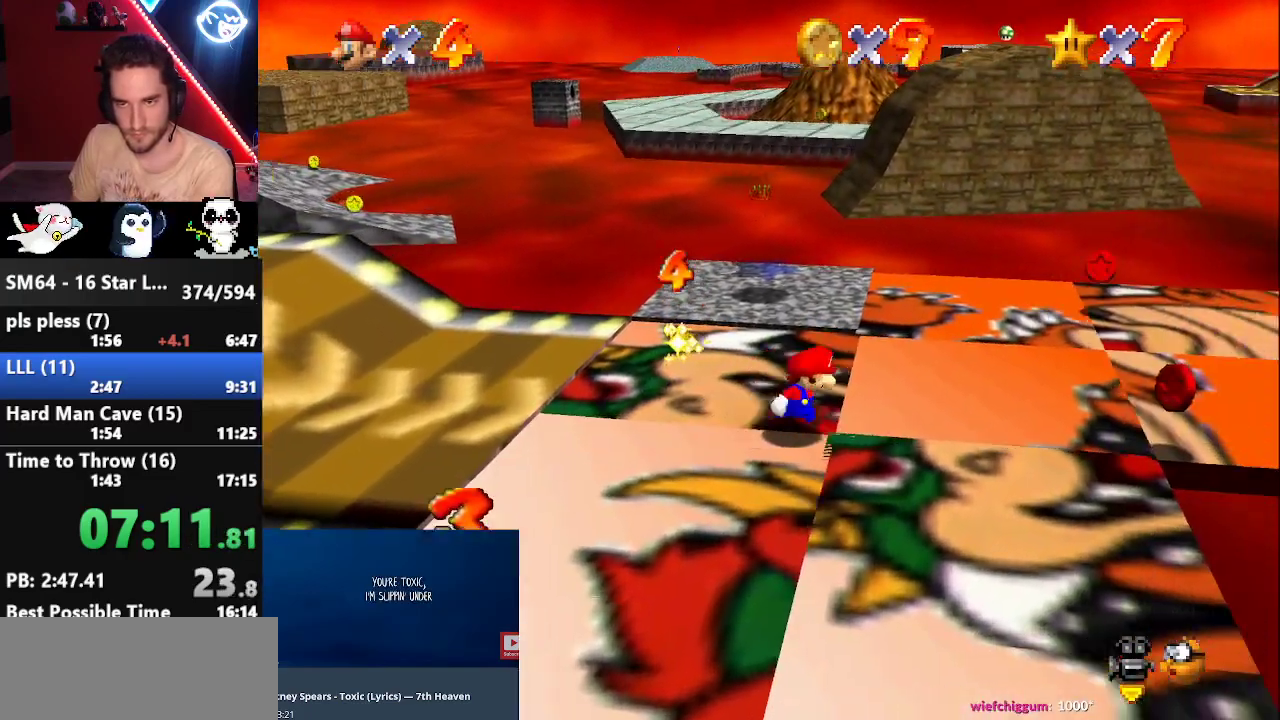
{"buttons": ["A"], "left_stick": "down-right", "events": [[50, "B", "down"], [117, "B", "up"], [300, "left_stick", "down-right"], [417, "B", "down"], [450, "A", "down"], [450, "B", "up"]]}
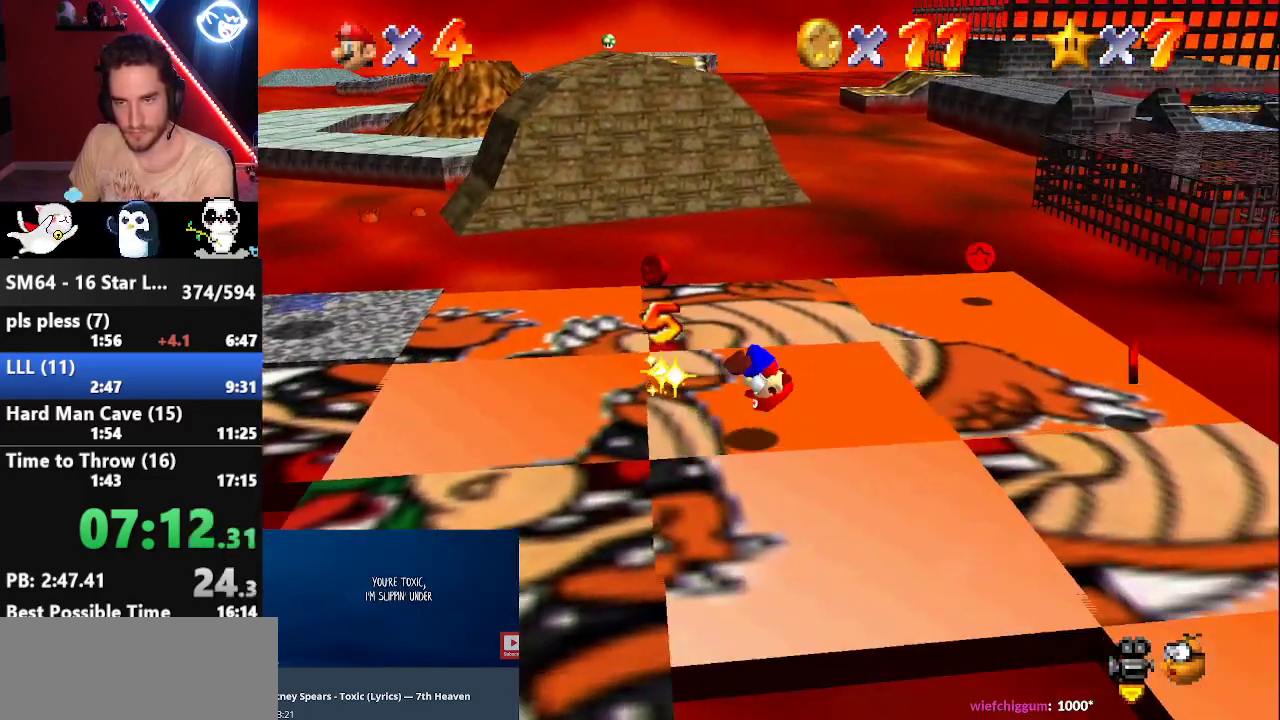
{"buttons": [], "left_stick": "up", "events": [[17, "A", "up"], [133, "left_stick", "right"], [483, "left_stick", "up"]]}
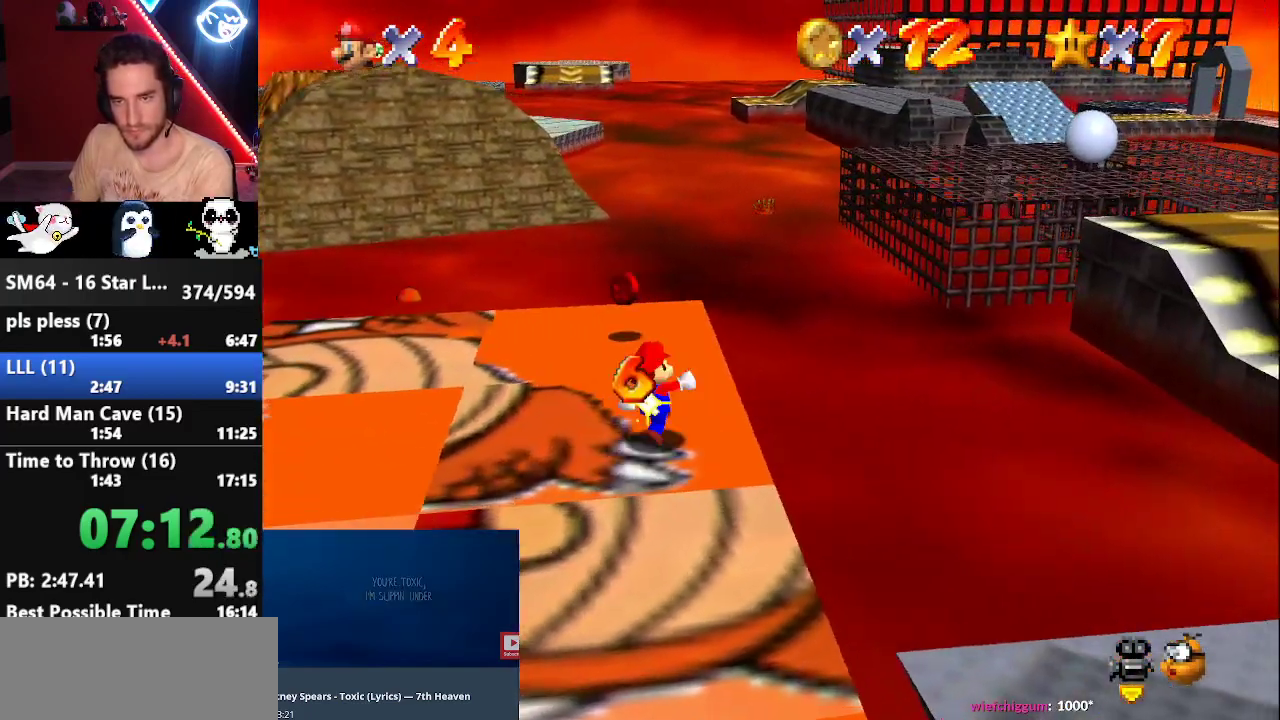
{"buttons": [], "left_stick": "up", "events": []}
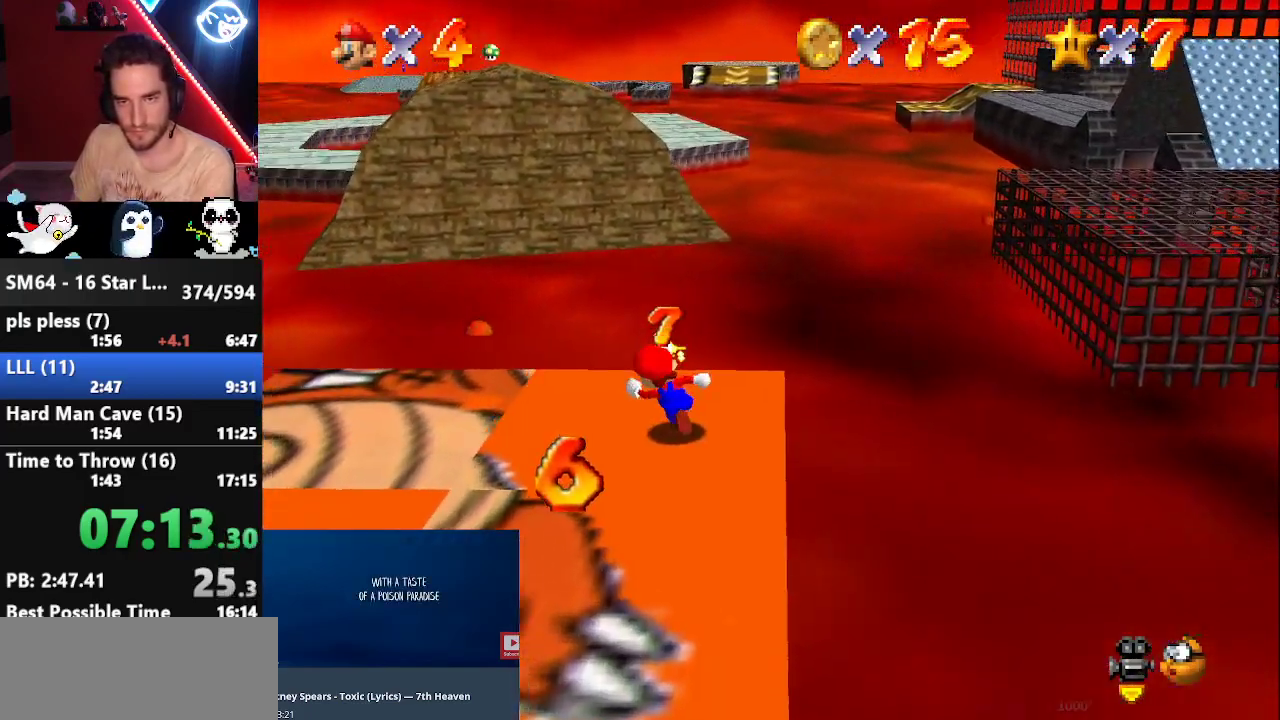
{"buttons": [], "left_stick": "up-left", "events": [[33, "left_stick", "left"], [250, "B", "down"], [350, "B", "up"], [417, "left_stick", "up-left"]]}
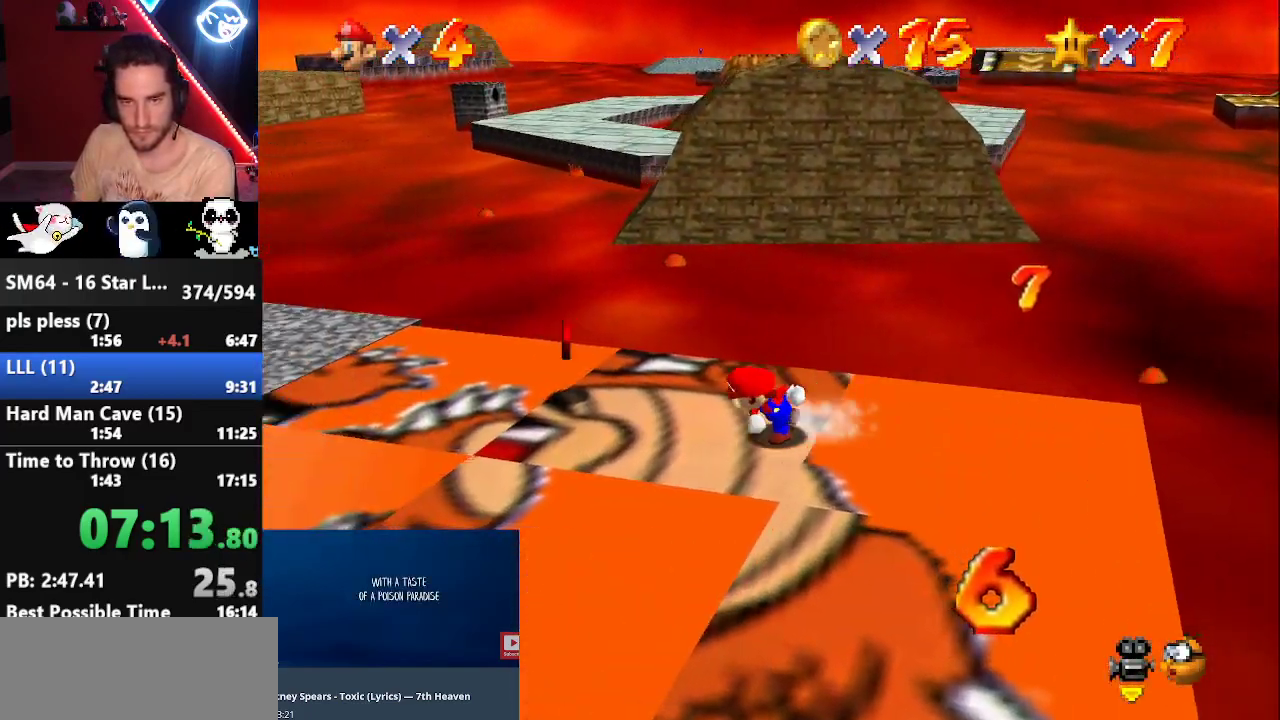
{"buttons": [], "left_stick": "up-left", "events": [[417, "A", "down"], [483, "A", "up"]]}
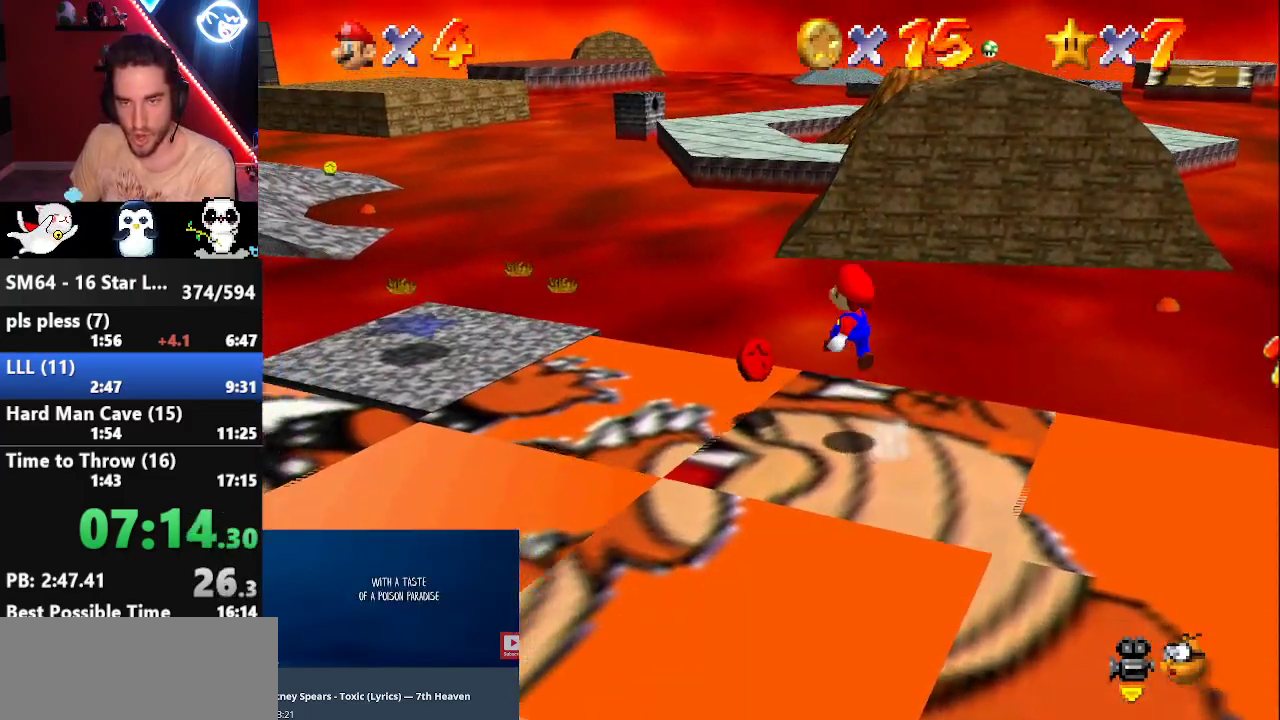
{"buttons": [], "left_stick": "up-left", "events": [[117, "left_stick", "left"], [333, "B", "down"], [400, "B", "up"], [483, "left_stick", "up-left"]]}
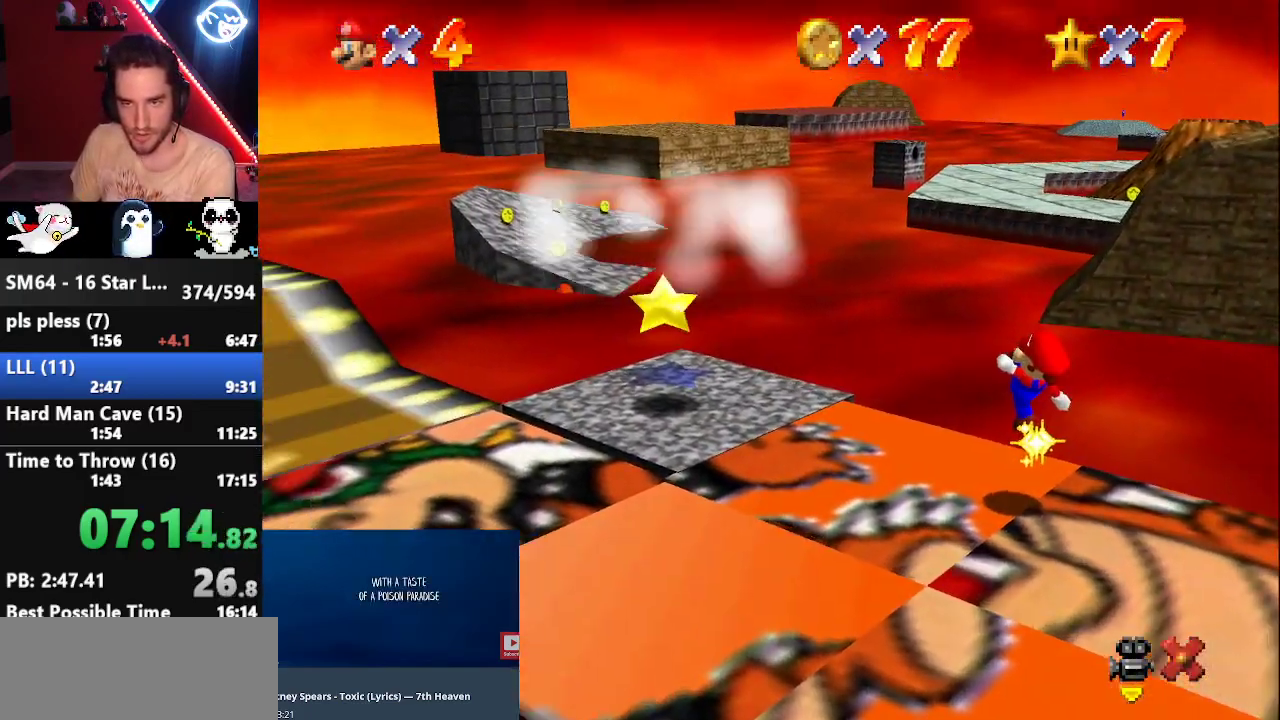
{"buttons": [], "left_stick": "center", "events": [[300, "left_stick", "center"]]}
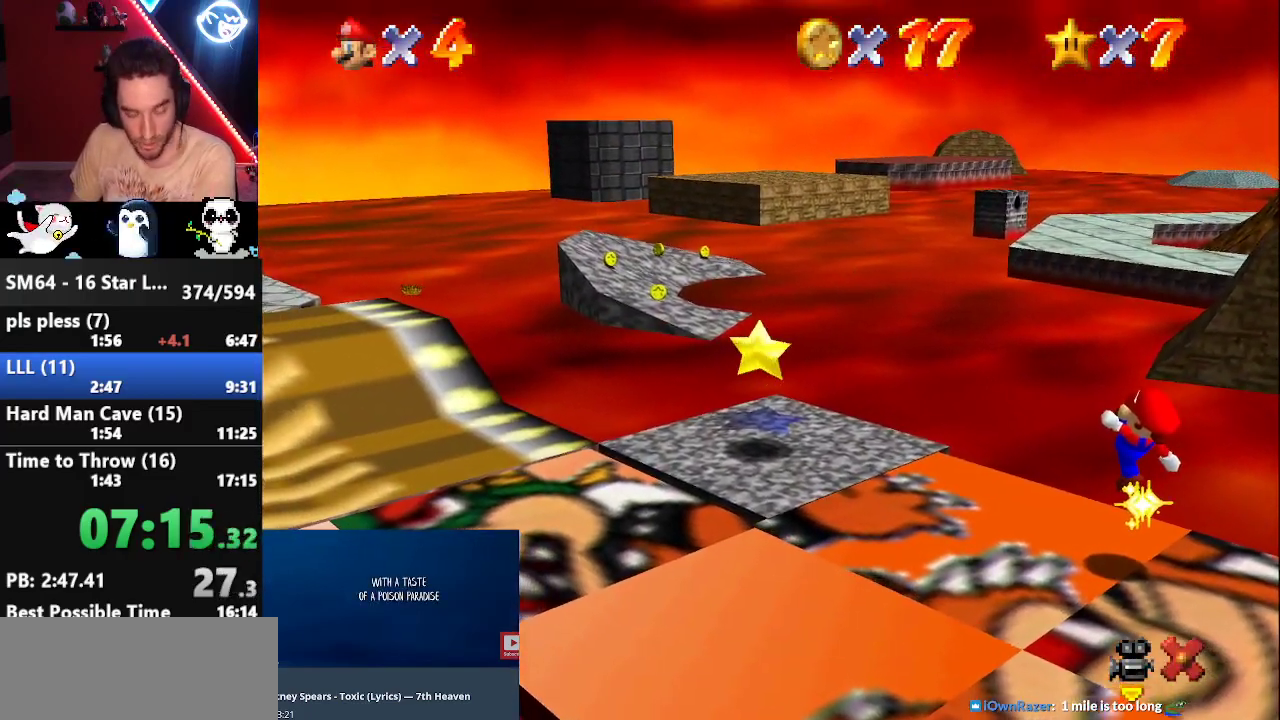
{"buttons": [], "left_stick": "up-left", "events": [[50, "left_stick", "up"], [333, "left_stick", "up-left"]]}
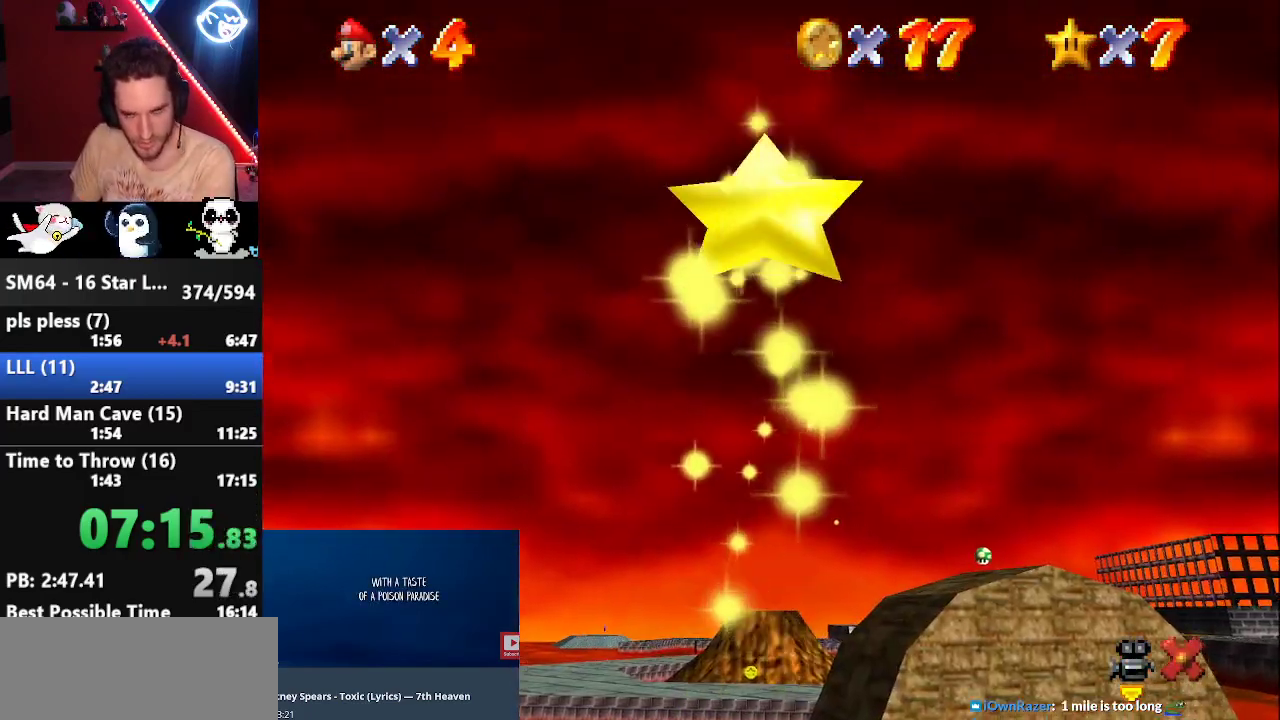
{"buttons": [], "left_stick": "up-left", "events": []}
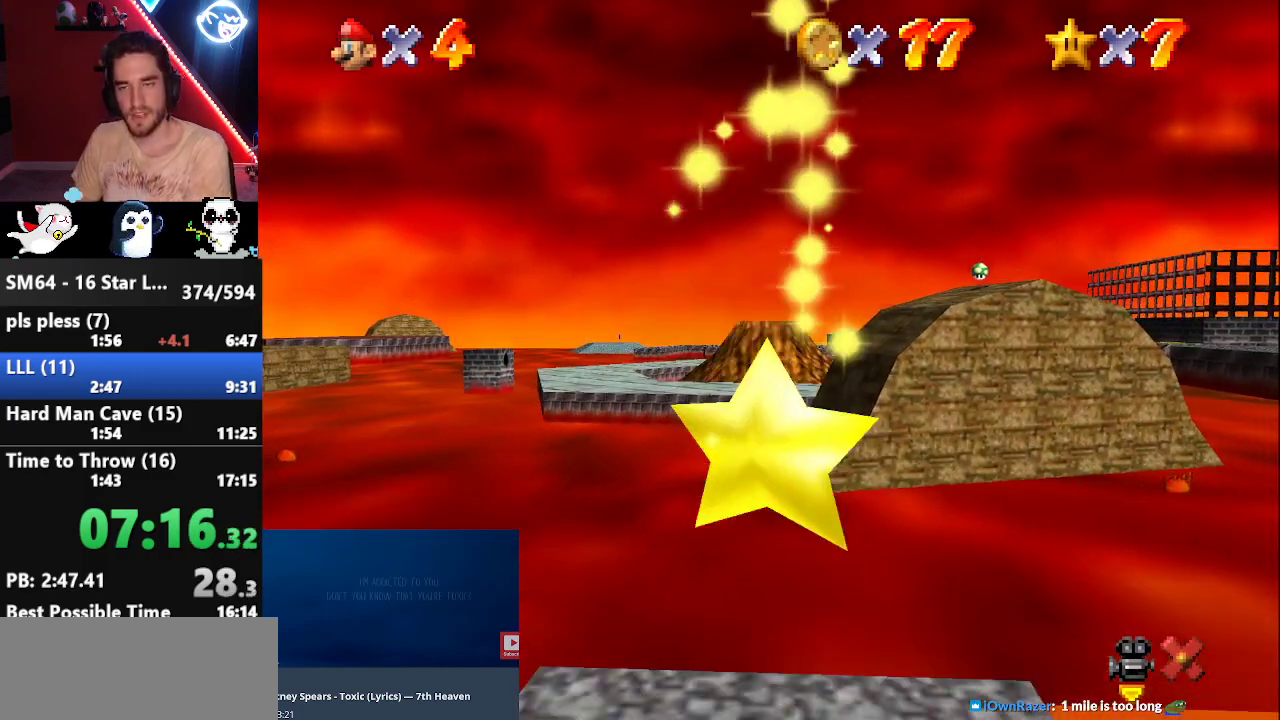
{"buttons": [], "left_stick": "up-left", "events": []}